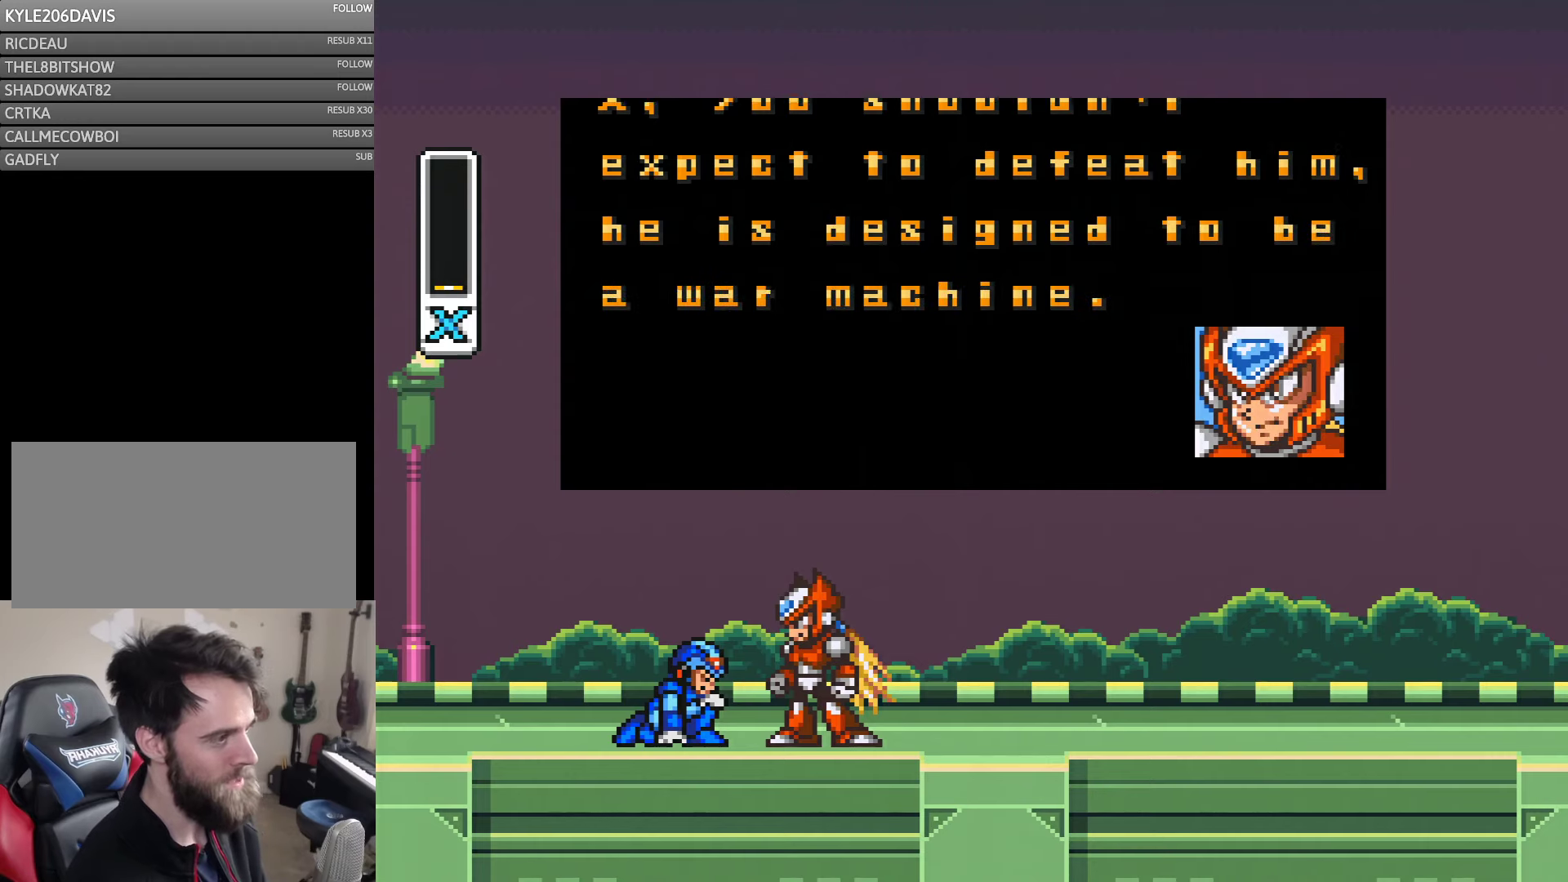
Gameplay with a controller (Nintendo layout); each line is a JSON object with the inputs held at the frame after it. "events" lists button and stick changes between this image and that frame as [ms after this image, input, new state], when the widget could be followed in between. Not read: L3 R3.
{"buttons": [], "events": [[67, "B", "down"], [250, "B", "up"]]}
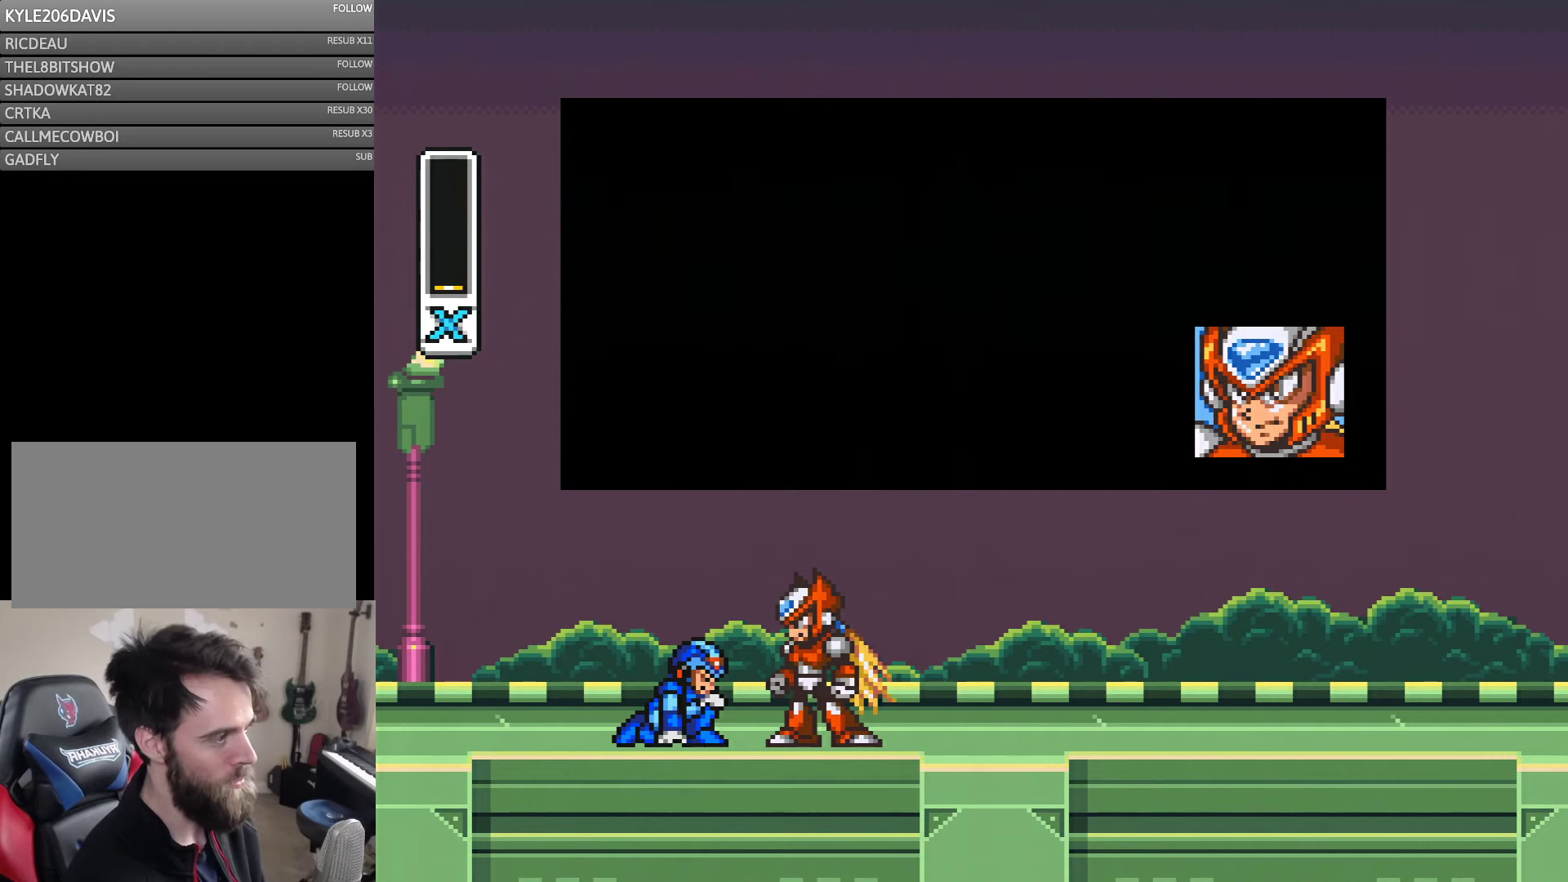
{"buttons": [], "events": []}
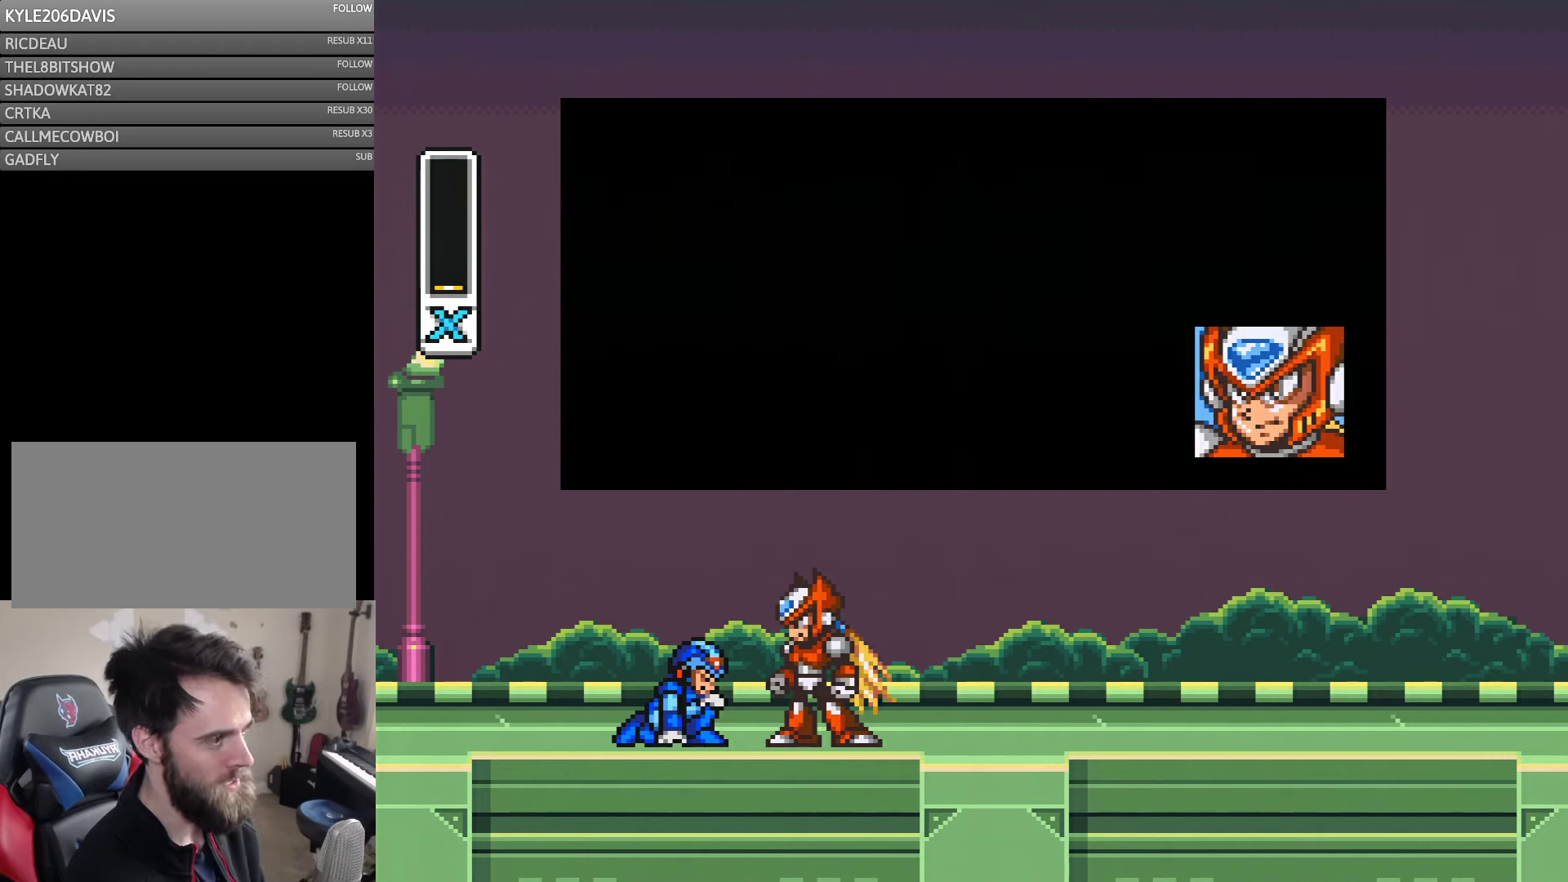
{"buttons": [], "events": [[184, "B", "down"], [417, "B", "up"]]}
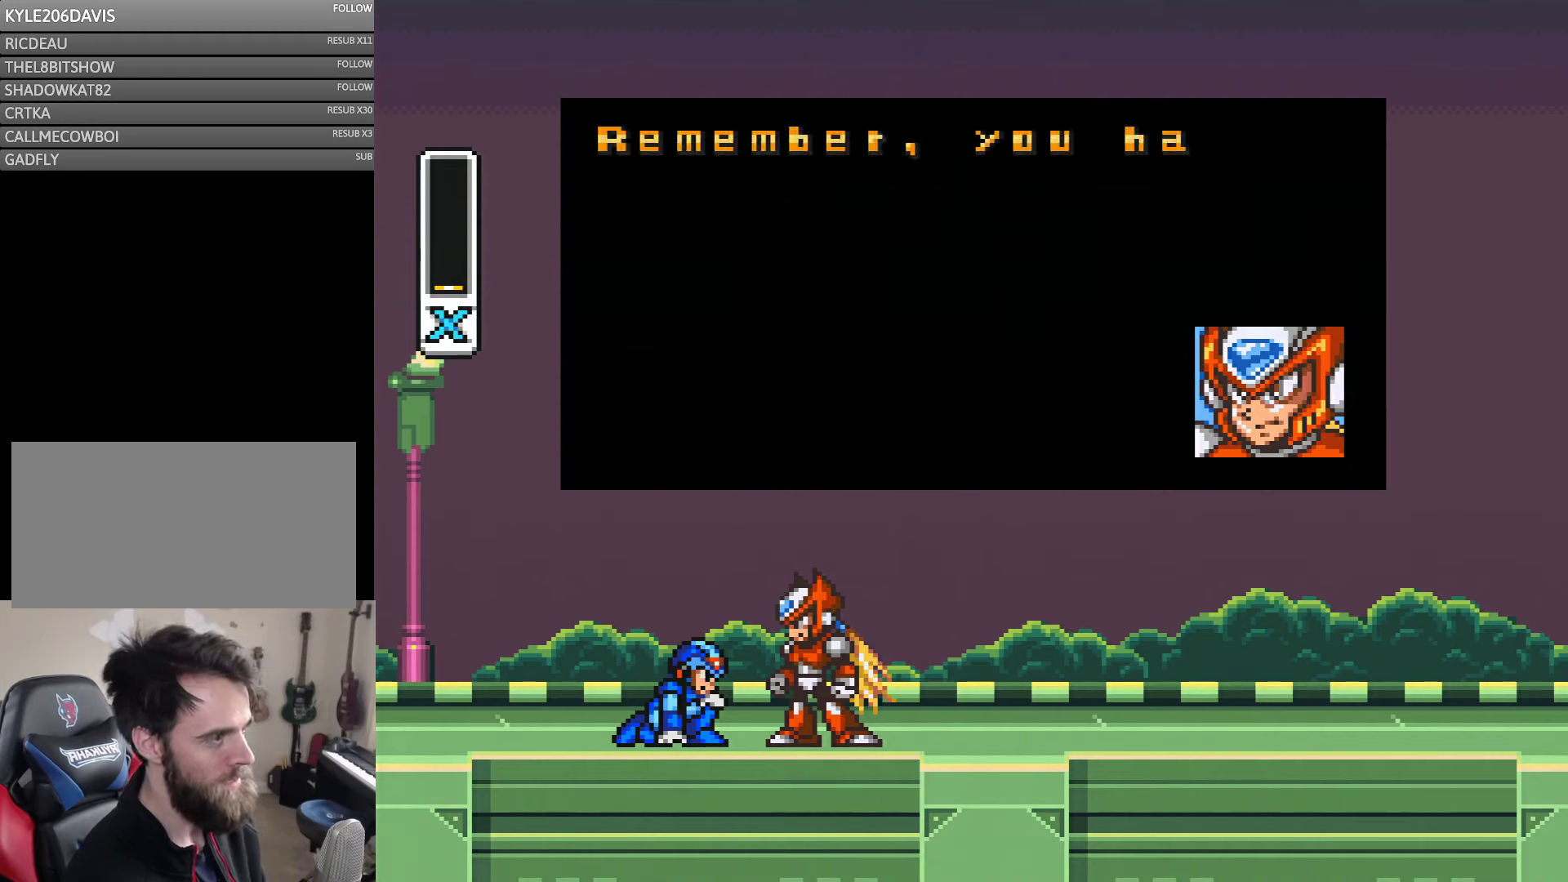
{"buttons": ["B"], "events": [[350, "B", "down"]]}
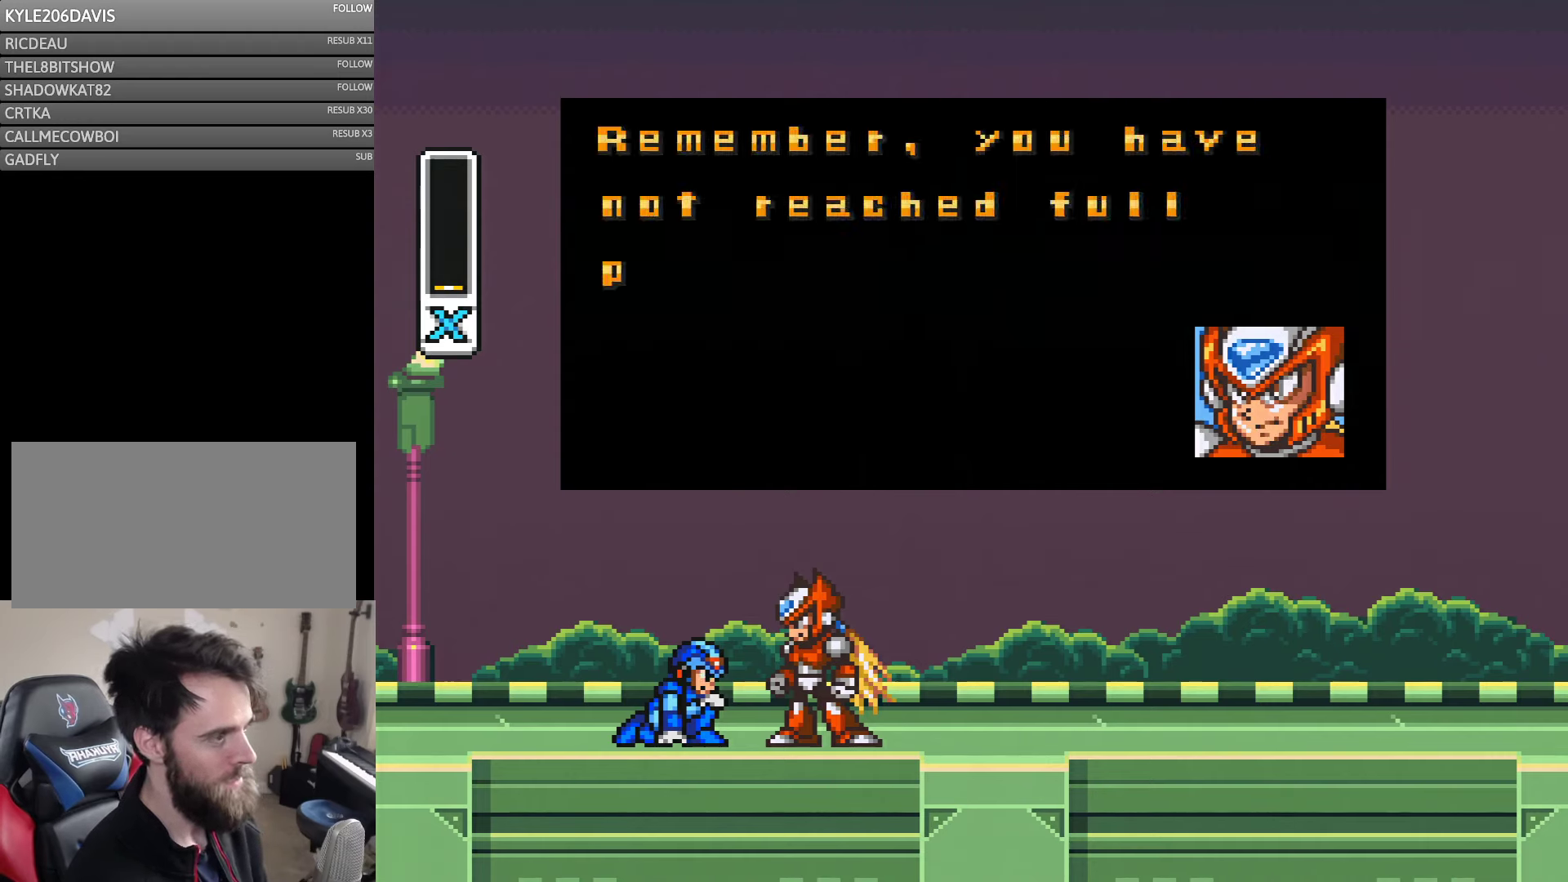
{"buttons": [], "events": [[367, "B", "up"]]}
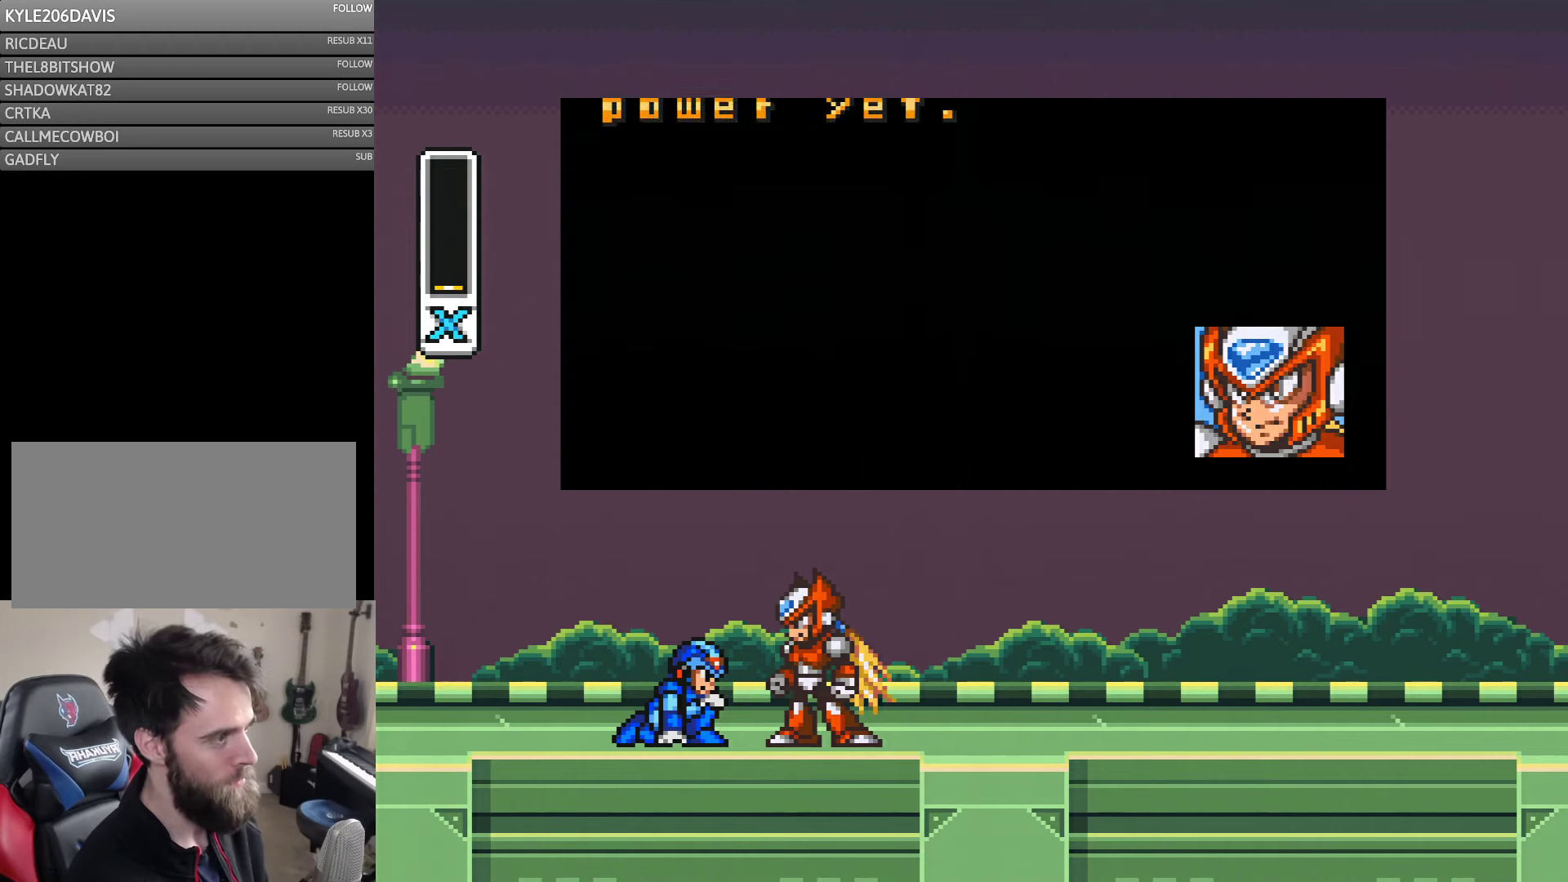
{"buttons": [], "events": []}
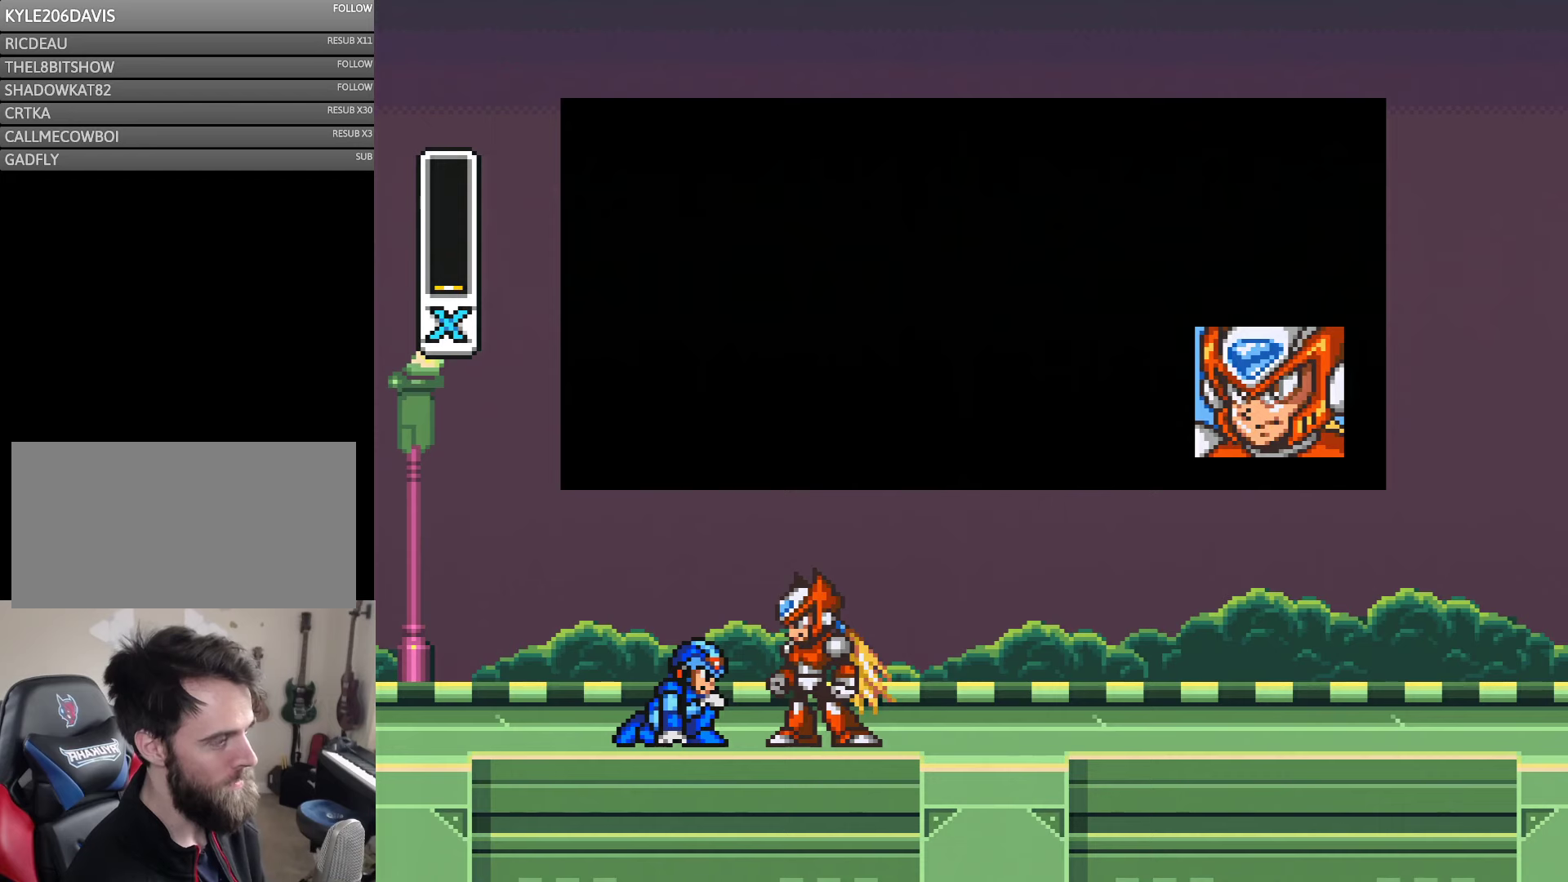
{"buttons": [], "events": []}
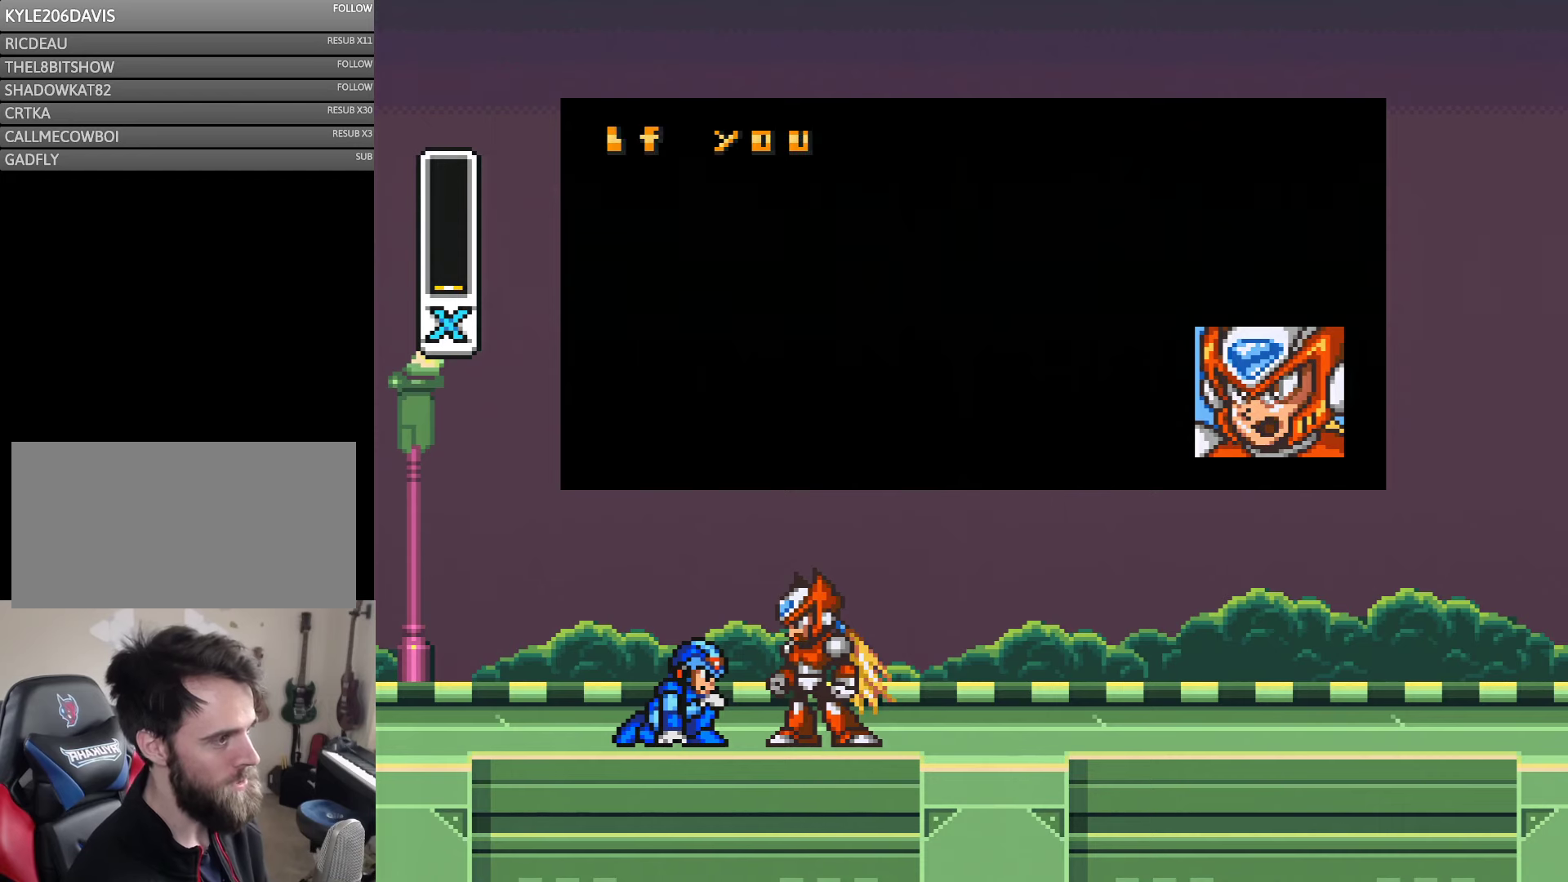
{"buttons": [], "events": []}
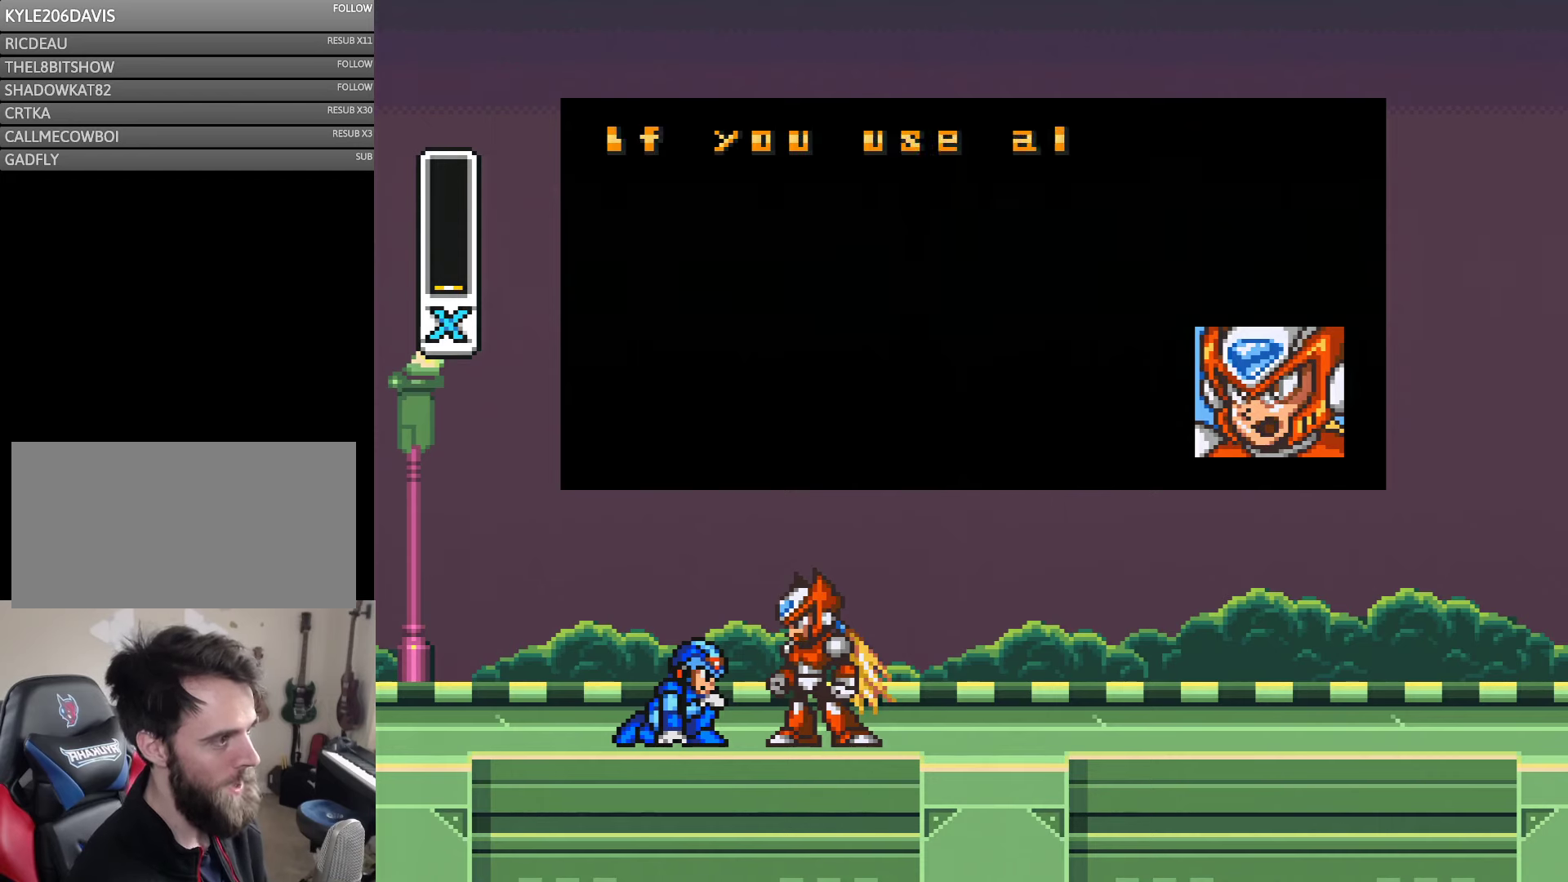
{"buttons": [], "events": []}
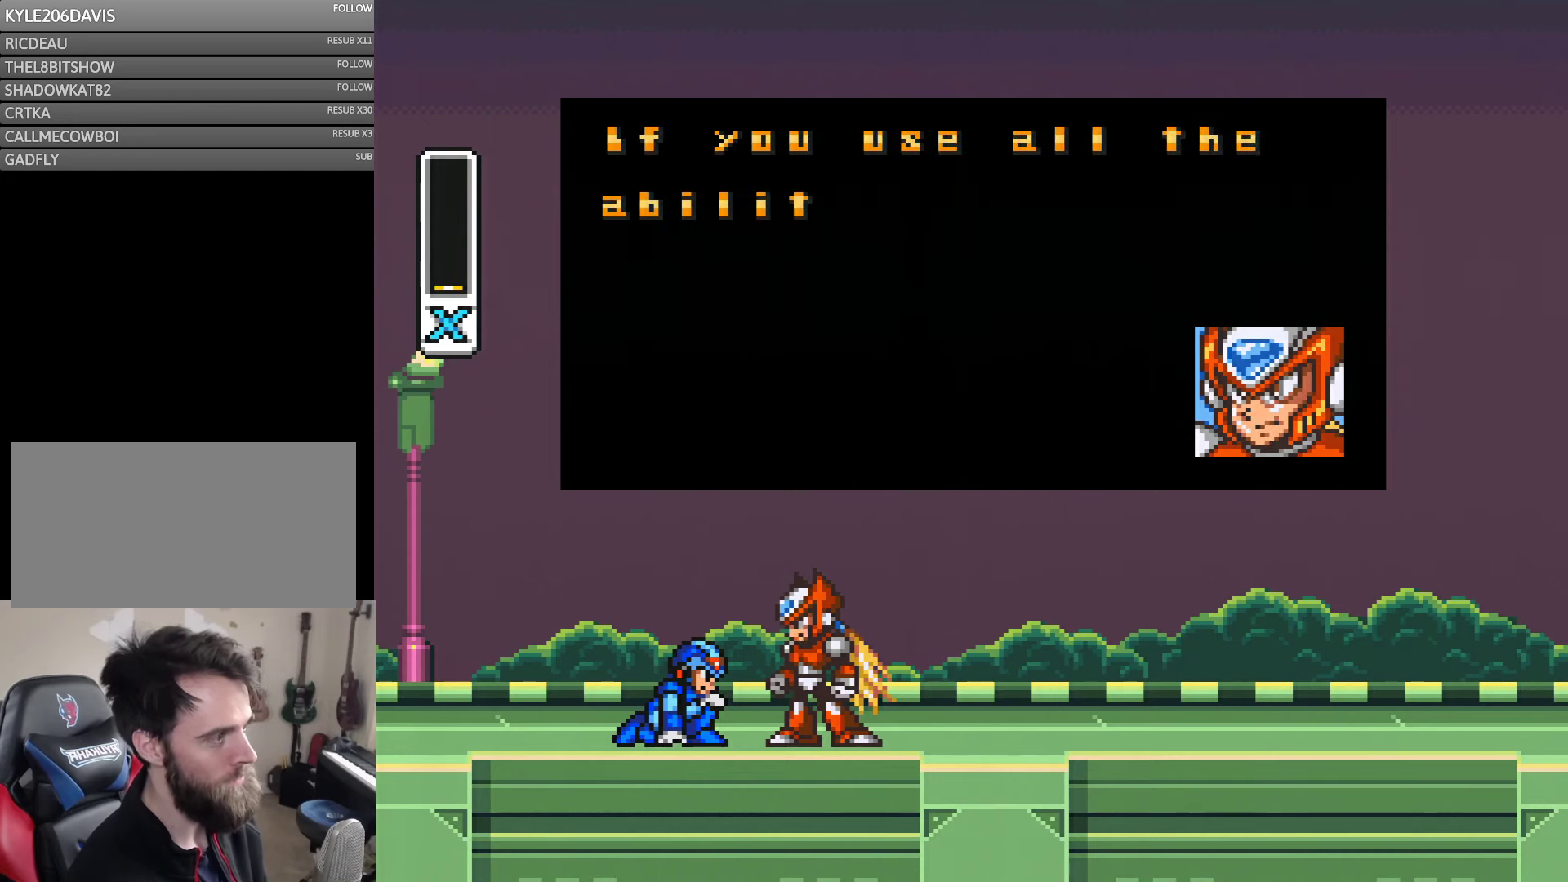
{"buttons": [], "events": [[66, "B", "down"], [450, "B", "up"]]}
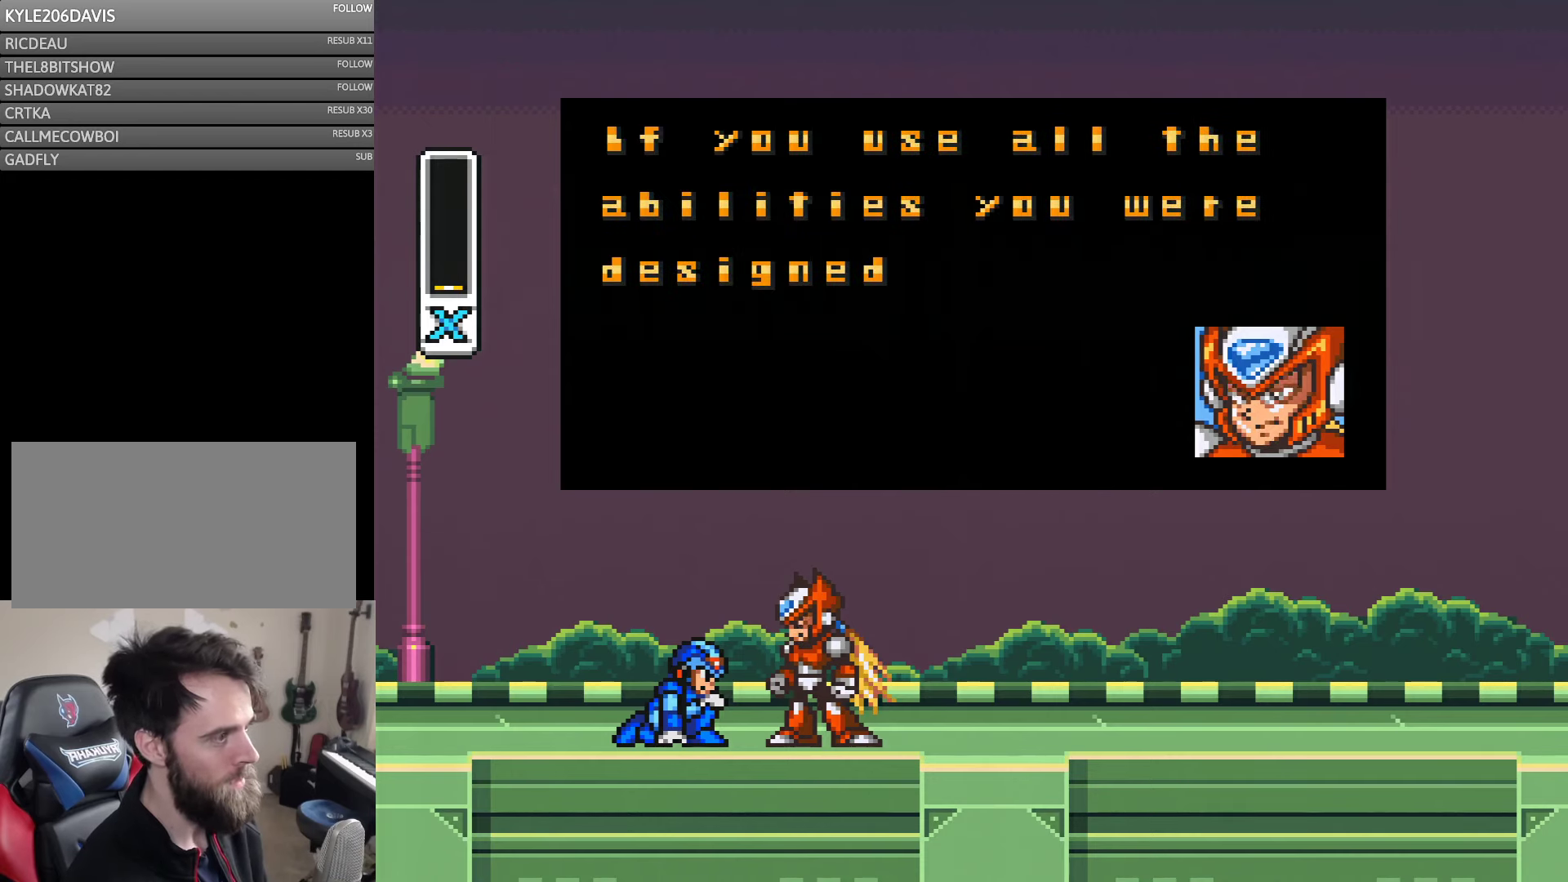
{"buttons": [], "events": []}
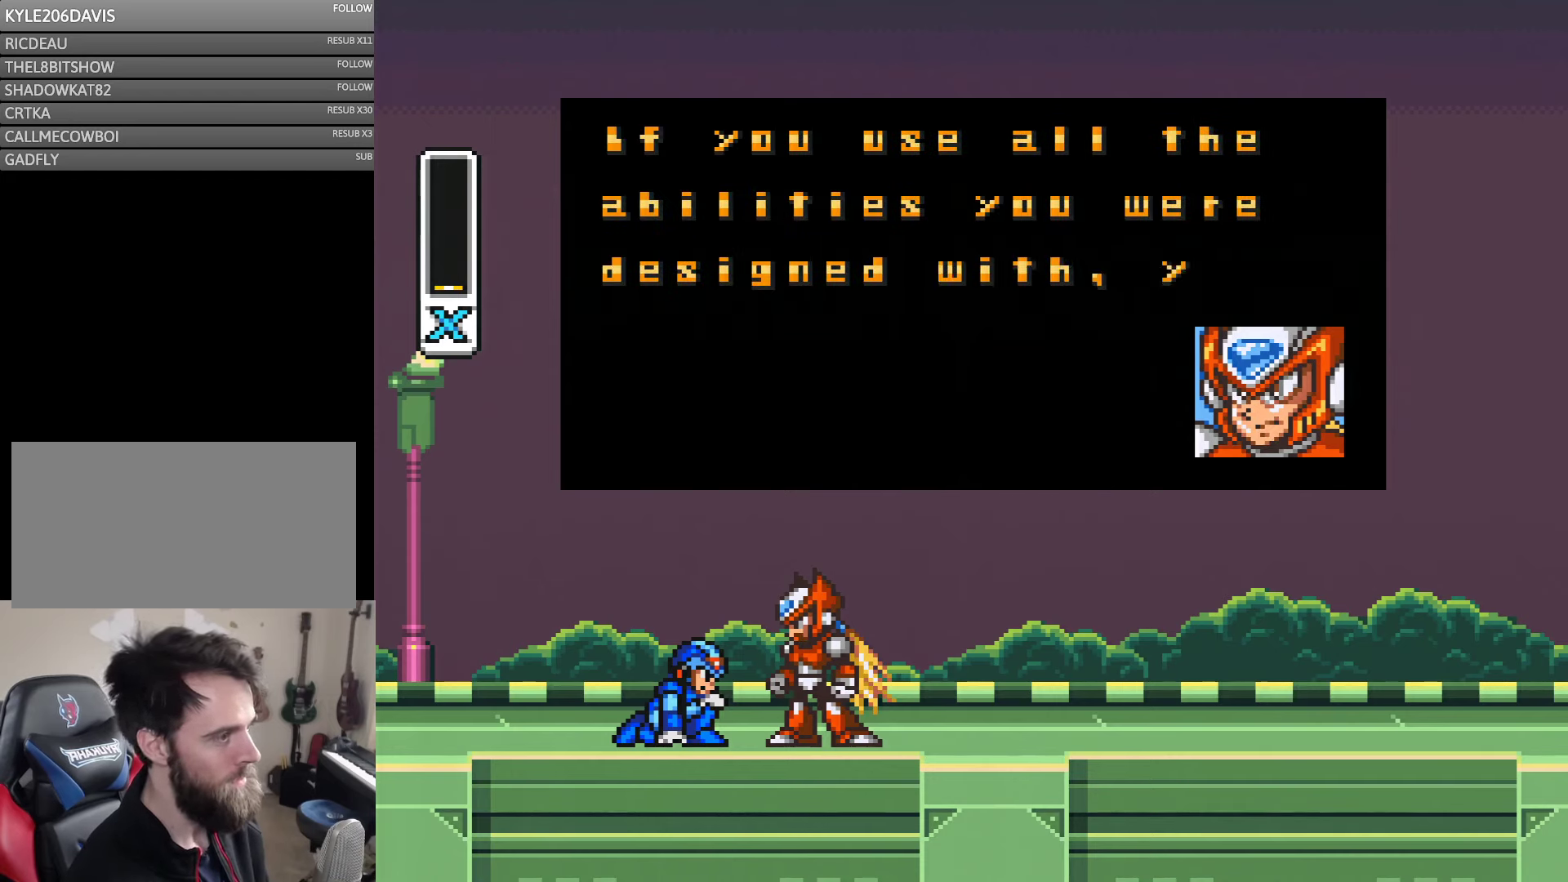
{"buttons": [], "events": []}
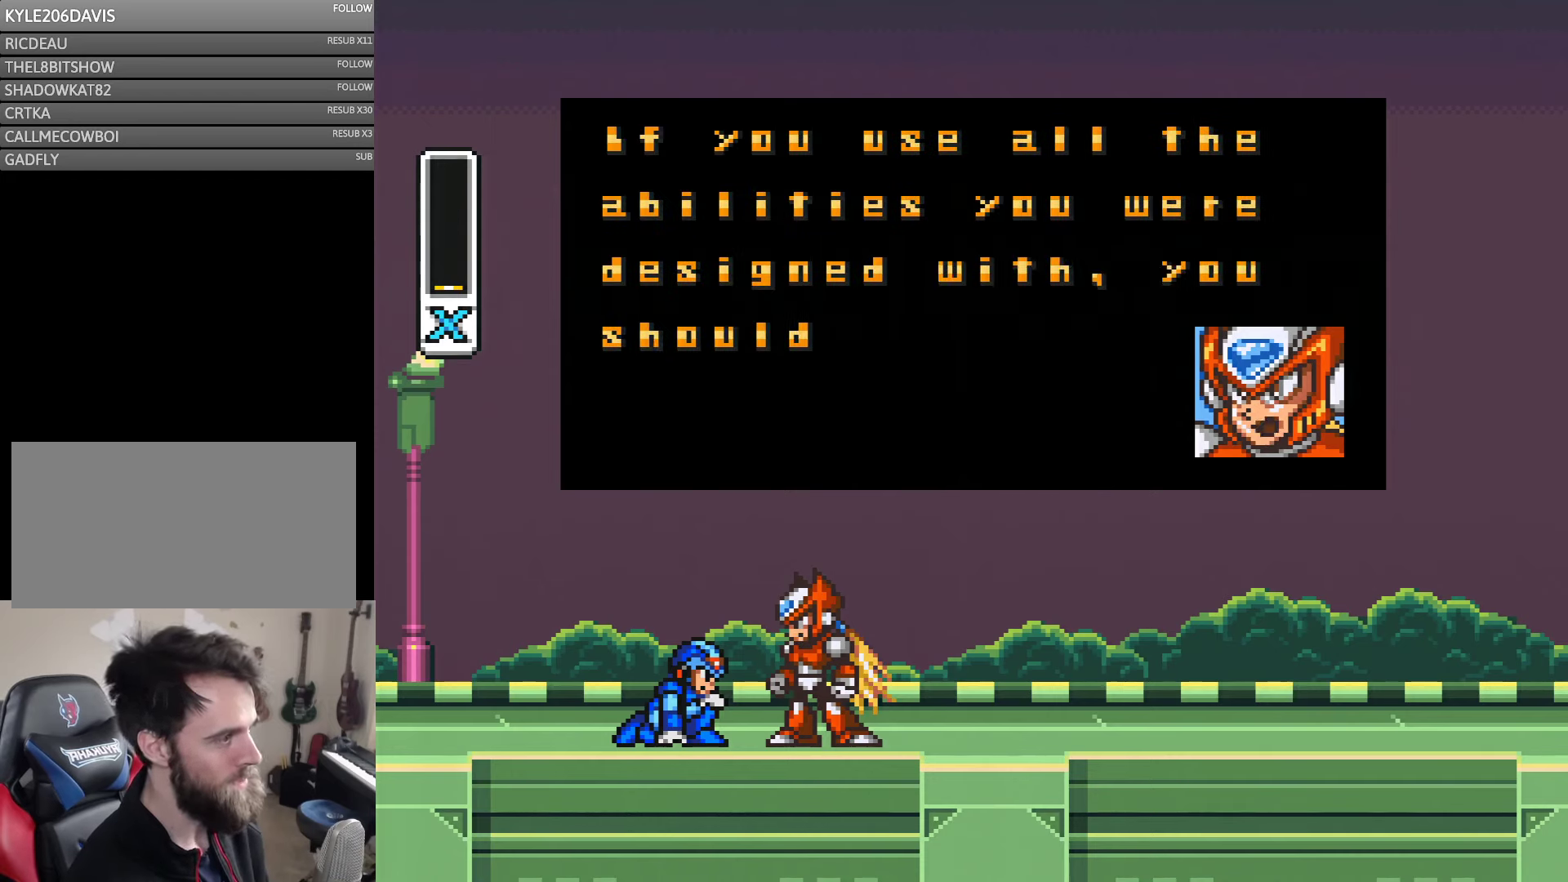
{"buttons": [], "events": []}
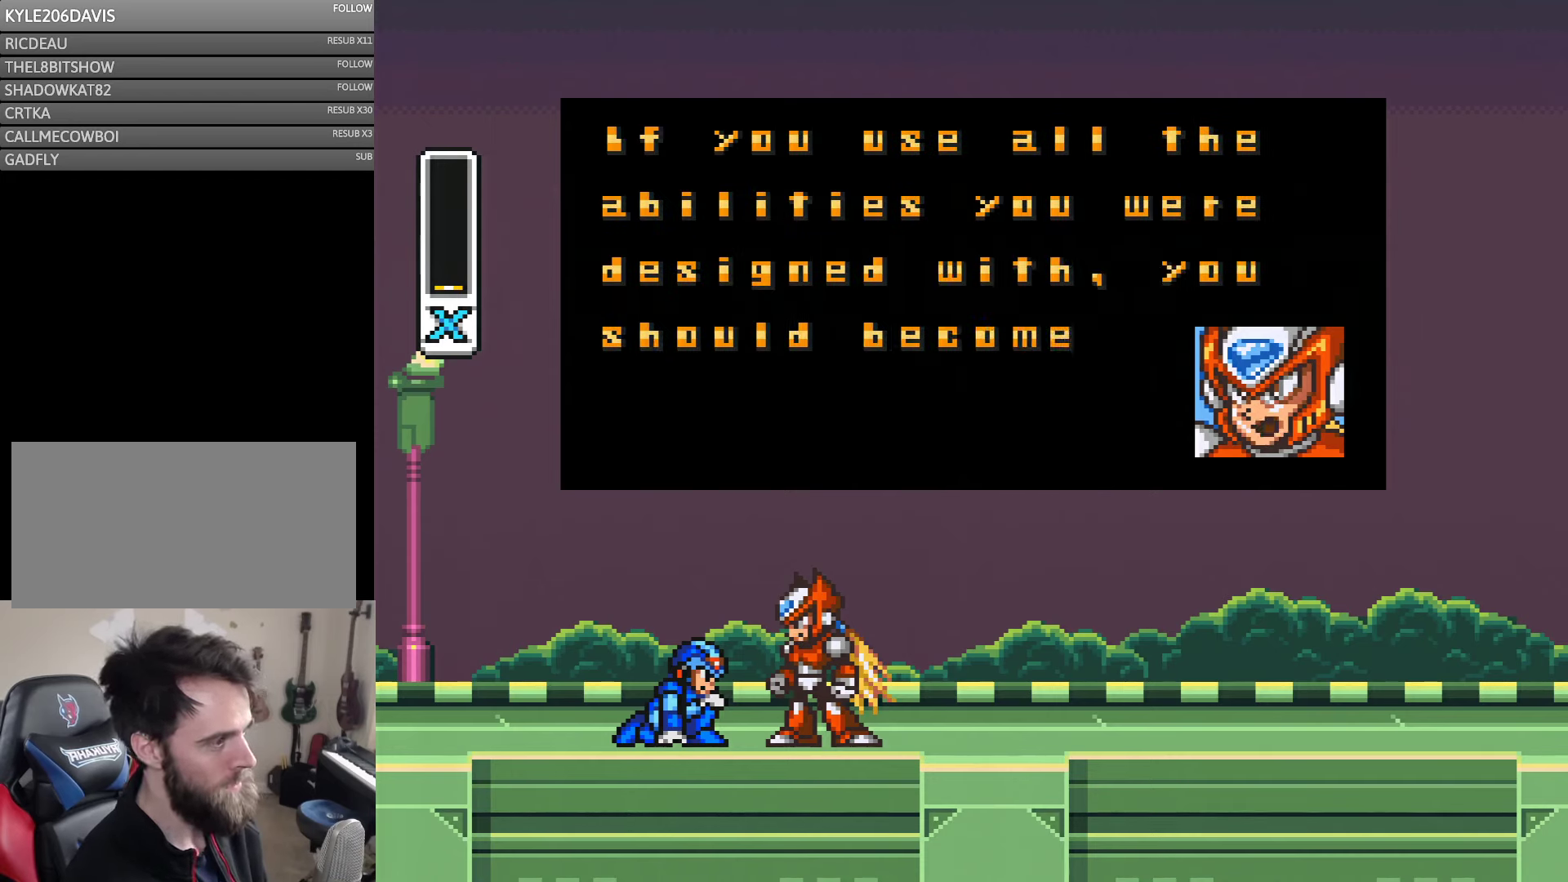
{"buttons": [], "events": []}
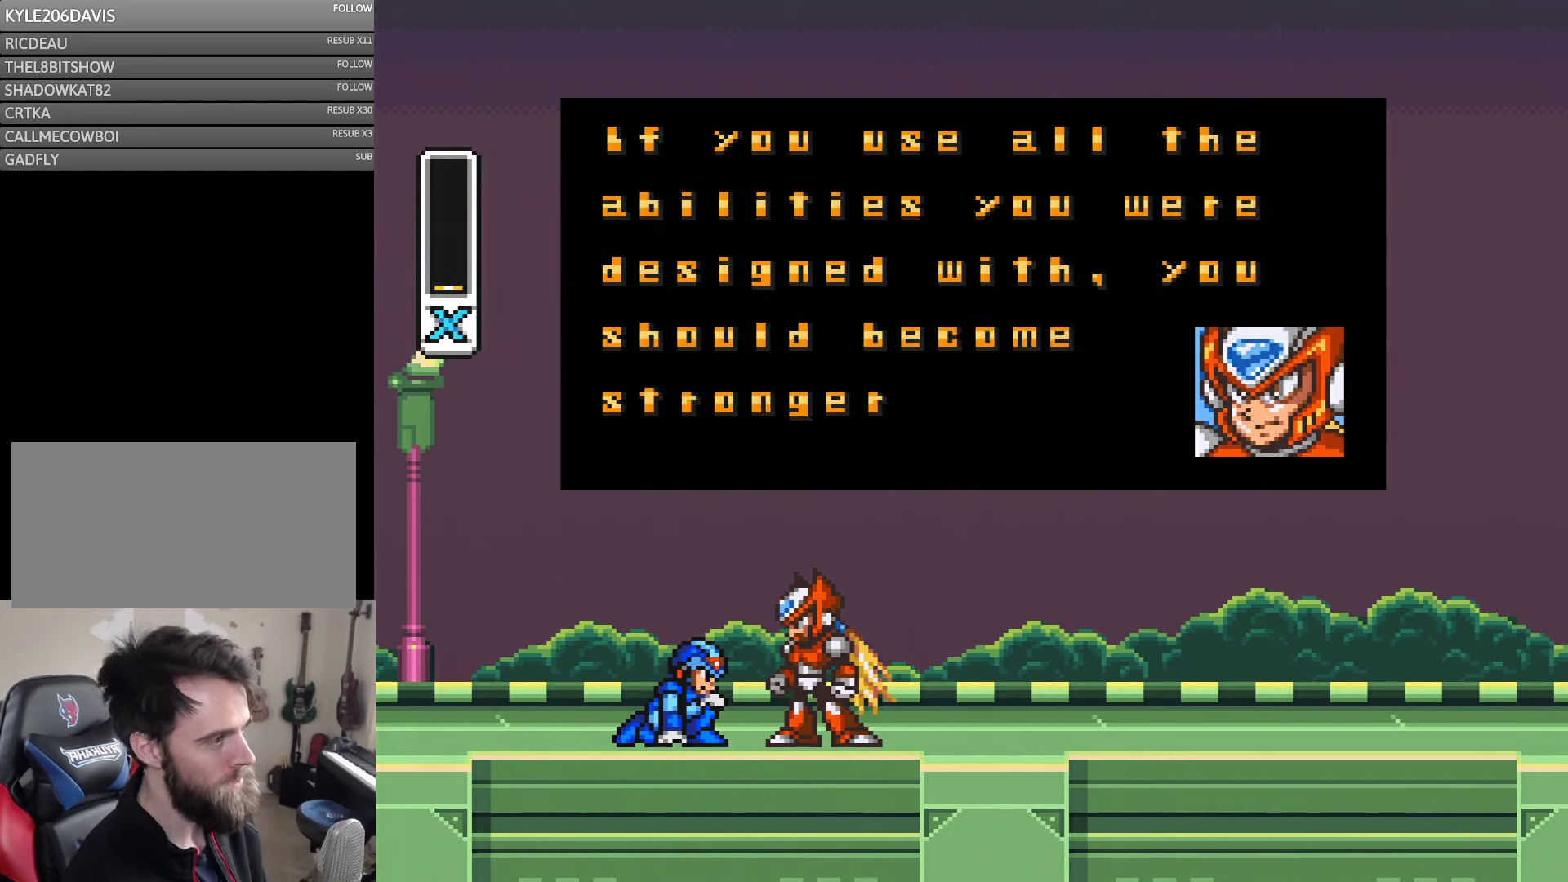
{"buttons": [], "events": []}
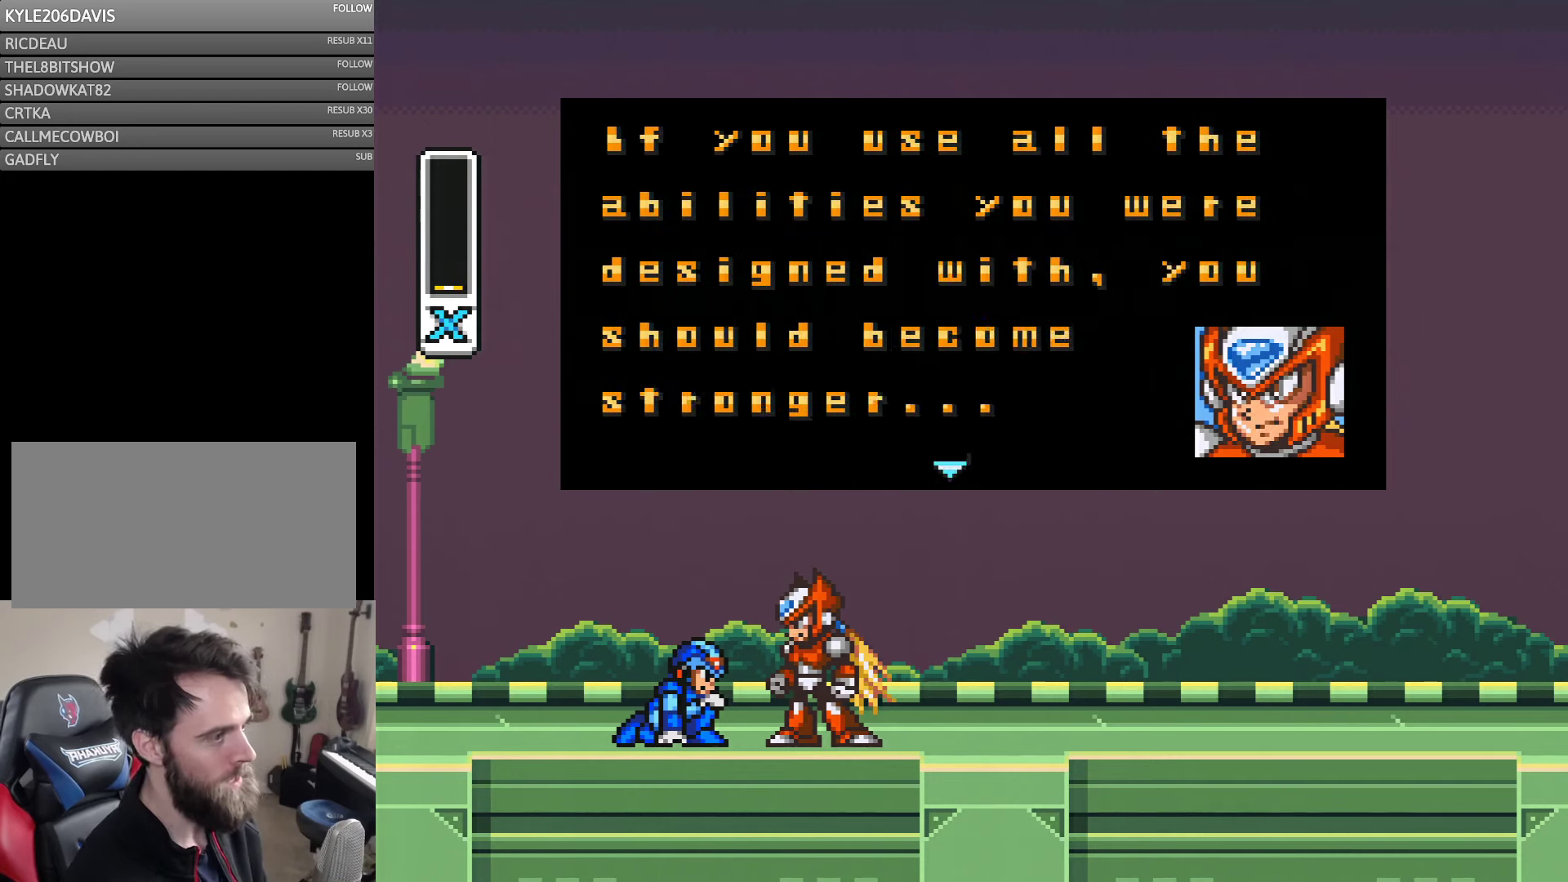
{"buttons": [], "events": []}
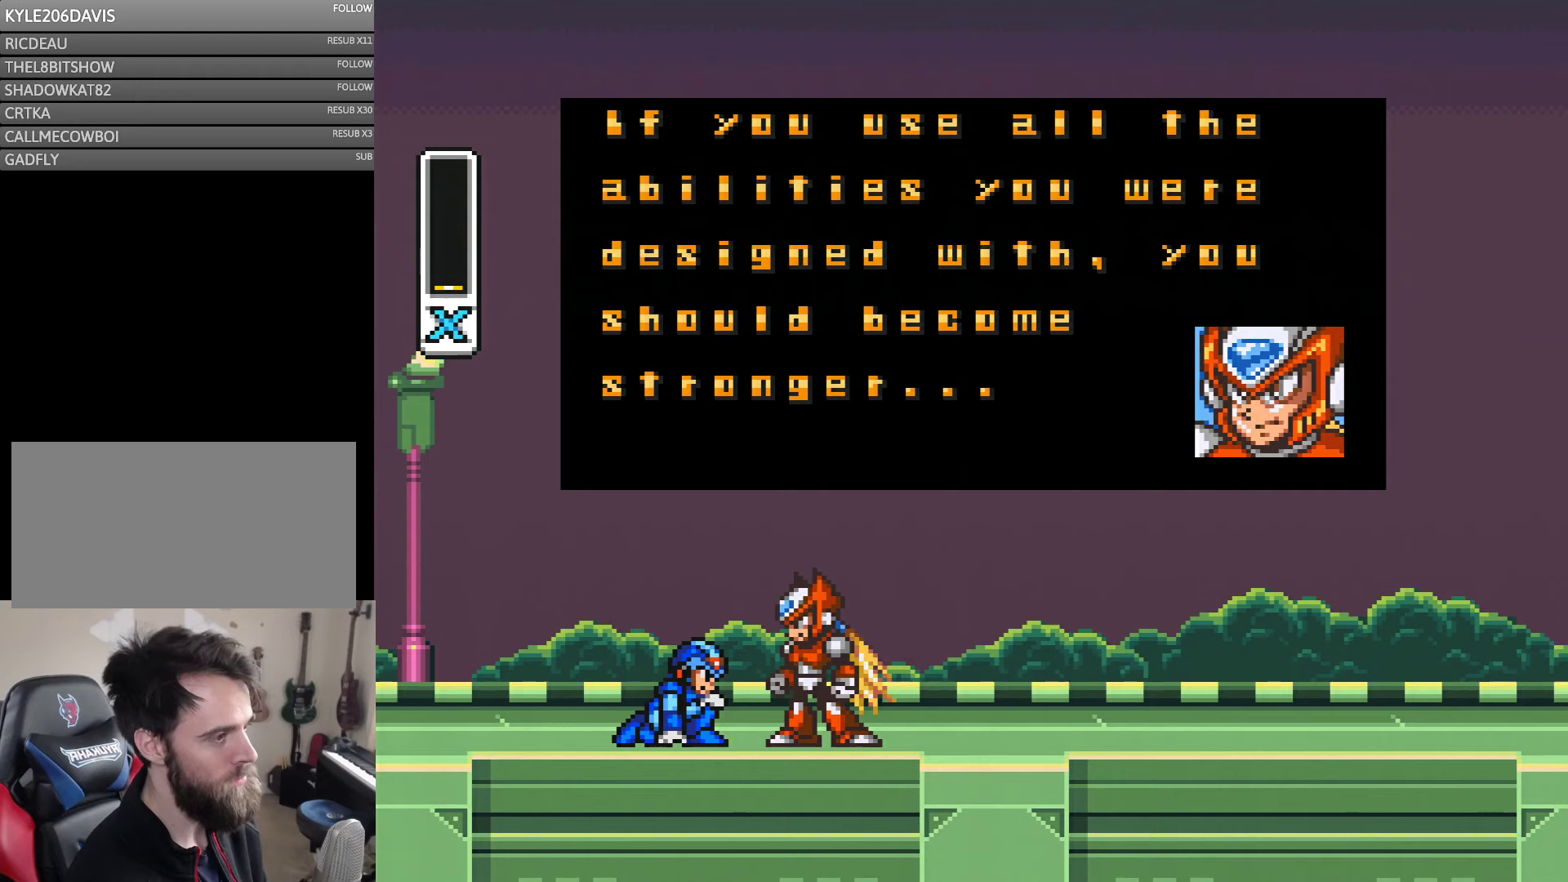
{"buttons": [], "events": [[100, "B", "down"], [367, "B", "up"]]}
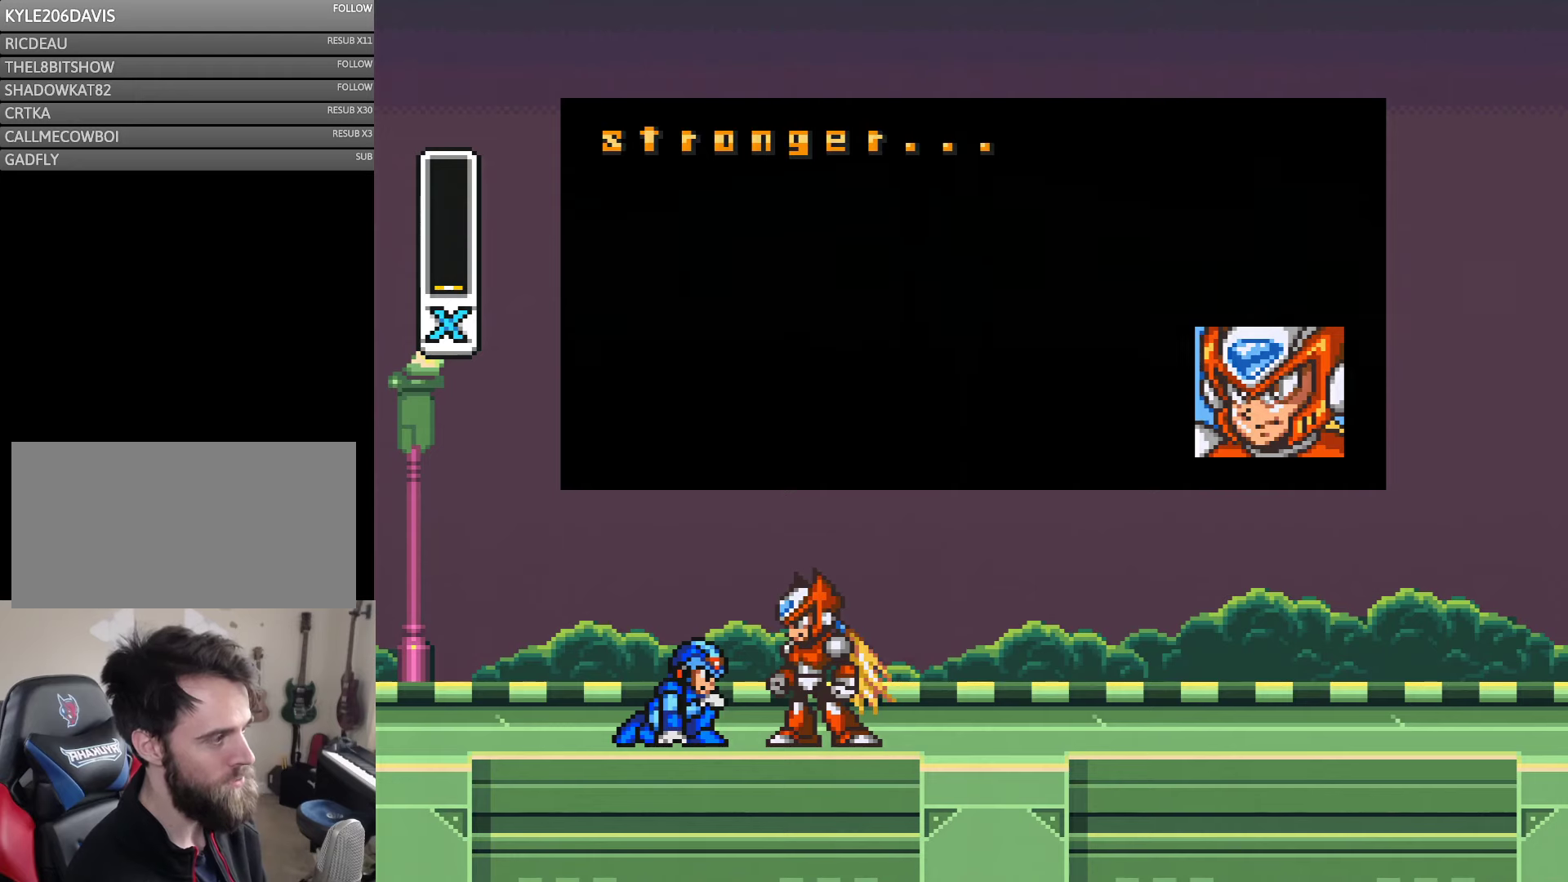
{"buttons": [], "events": []}
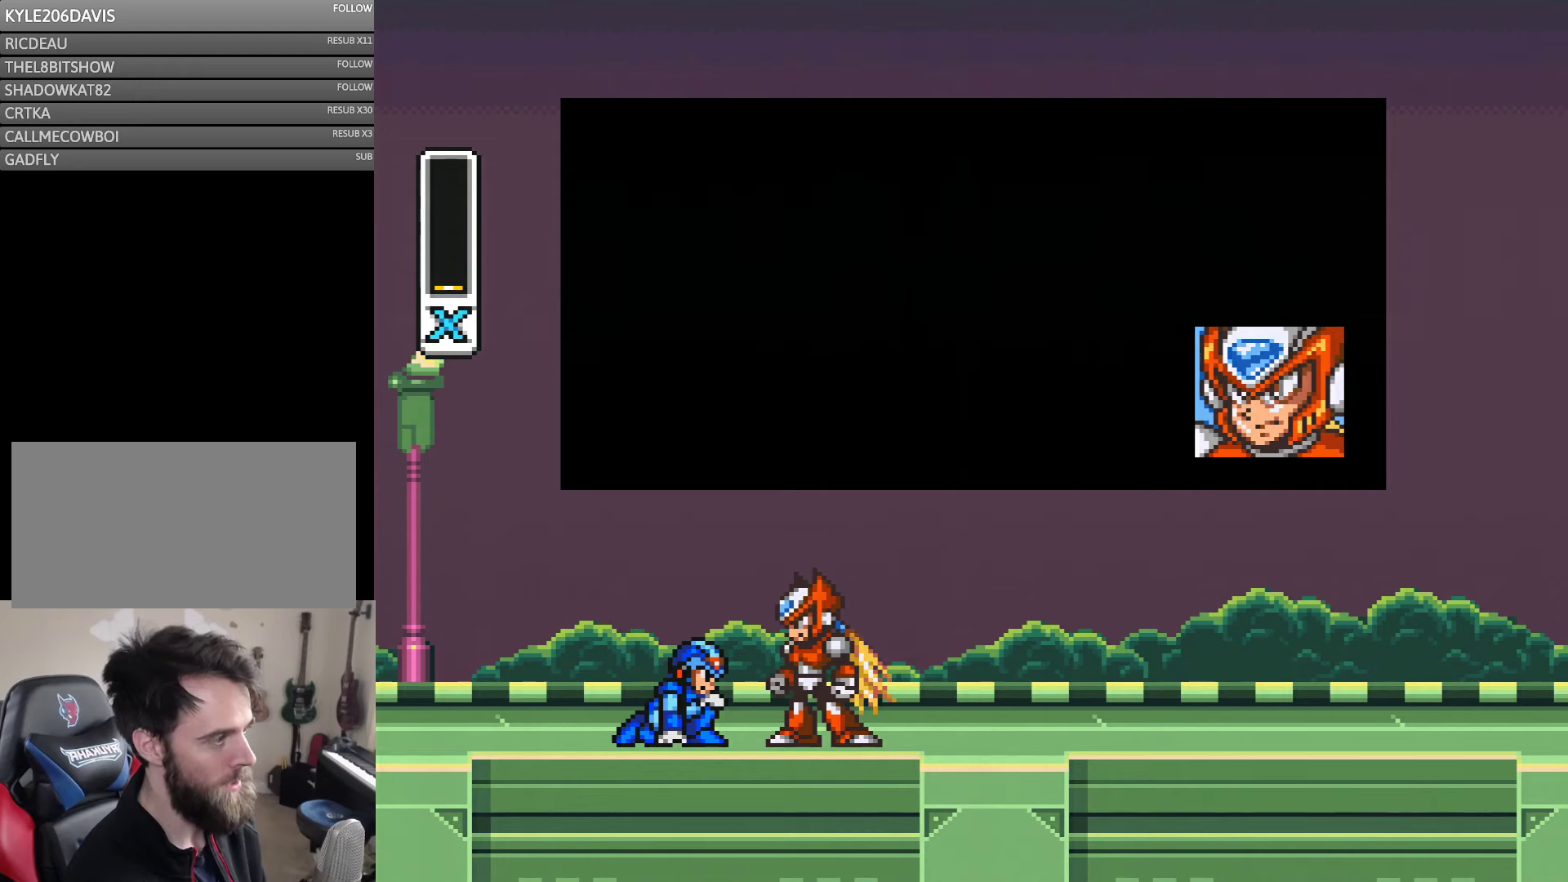
{"buttons": ["B"], "events": [[367, "B", "down"]]}
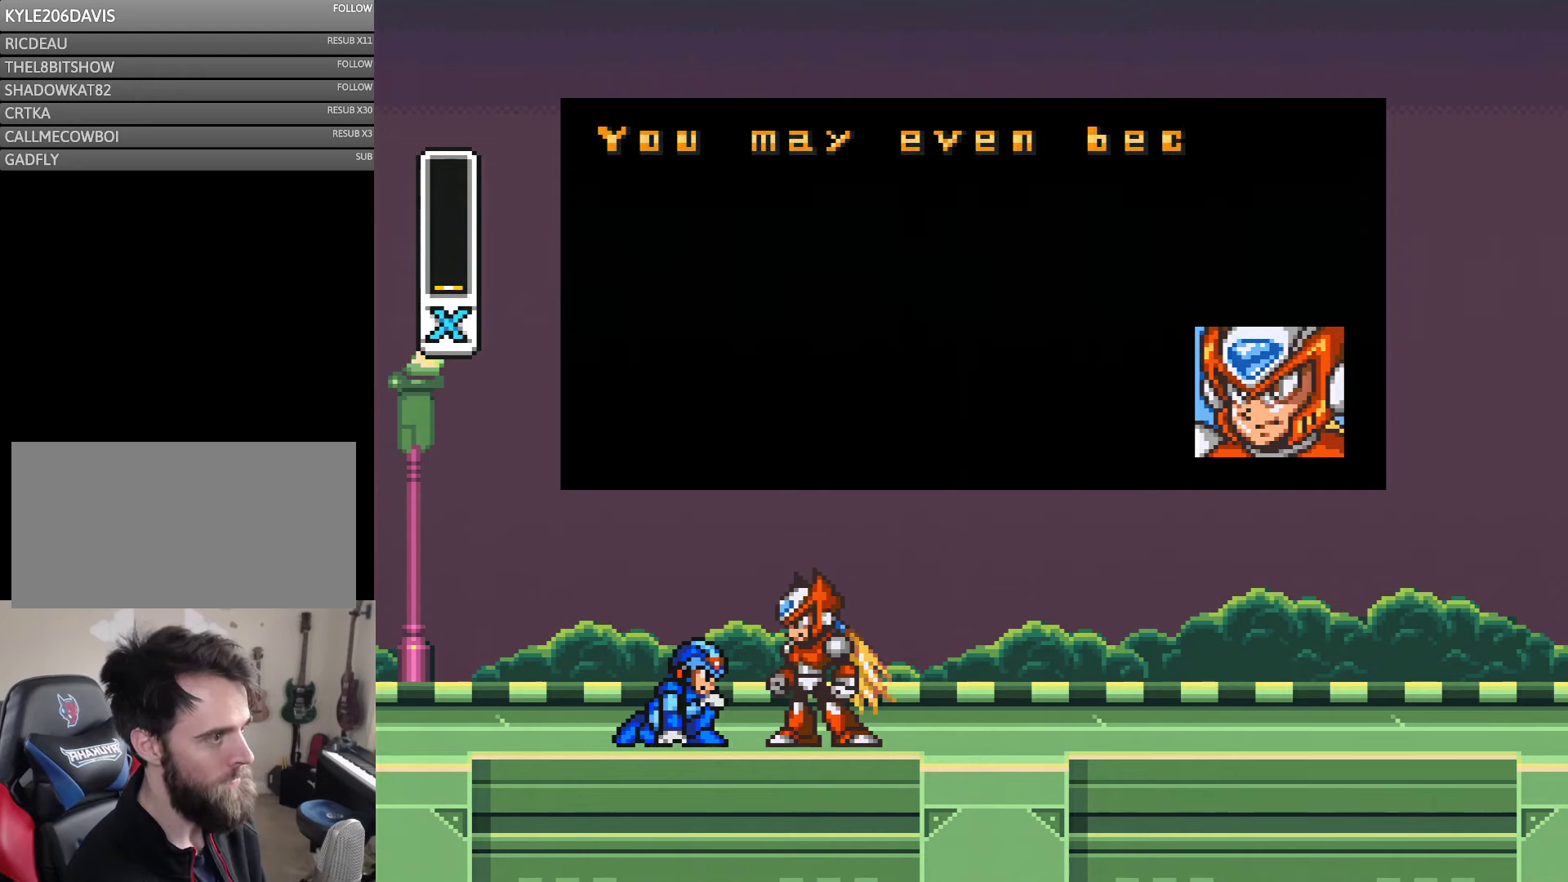
{"buttons": ["B"], "events": []}